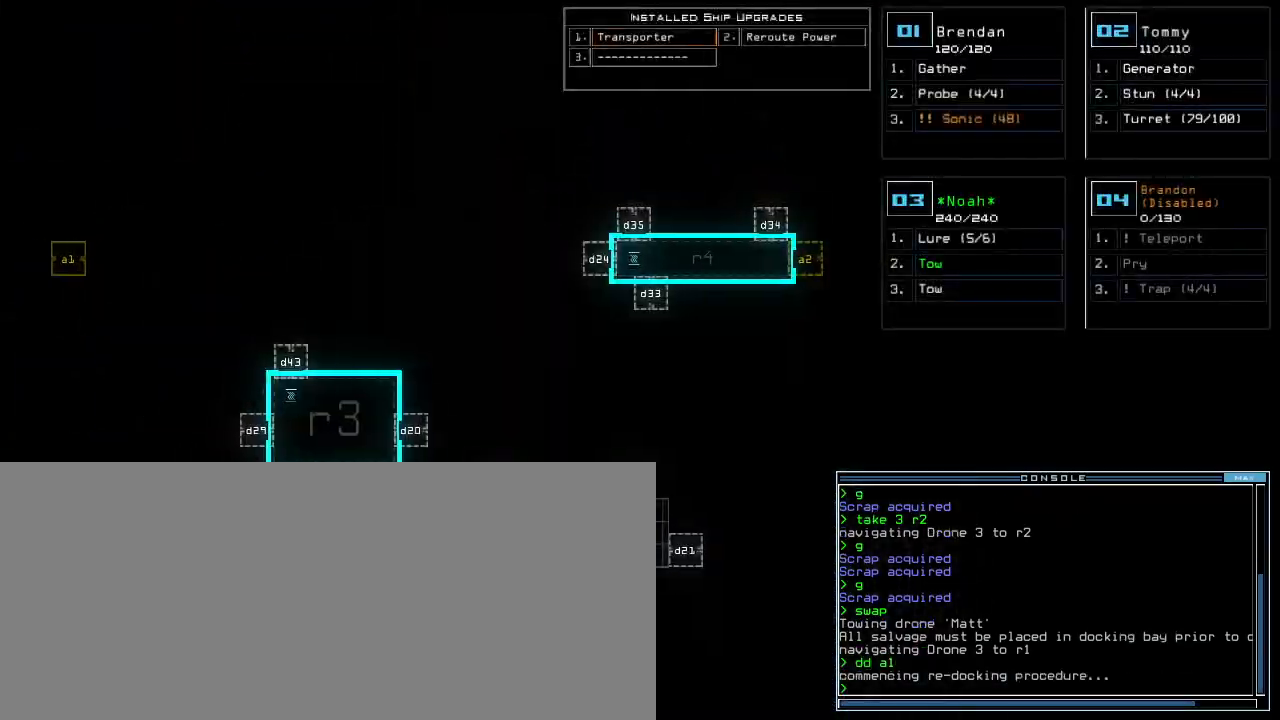
Gameplay with keyboard; each line is a JSON object with the keys held at the frame after it. "events" lists presses ("down") and releases ("up") of ".", "0", "1", "2", "3", "4", "5", "6", "7", "8", "9", "a", "b", "backspace", "c", "caps_lock", "comma", "ctrl_l", "ctrl_r", "d", "down", "e", "equals", "escape", "f", "g", "h", "i", "j", "k", "l", "left", "m", "minus", "n", "o", "p", "q", "quote", "r", "return", "right", "s", "semicolon", "shift_l", "shift_r", "space", "t", "tab", "tilde", "u", "up", "v", "w", "x", "y" and "z" between this image and that frame as [ms after this image, input, new state], when the widget could be followed in between. No other keys are recorded. Mouse input is not recorded.
{"keys": [], "events": [[240, "left", "up"]]}
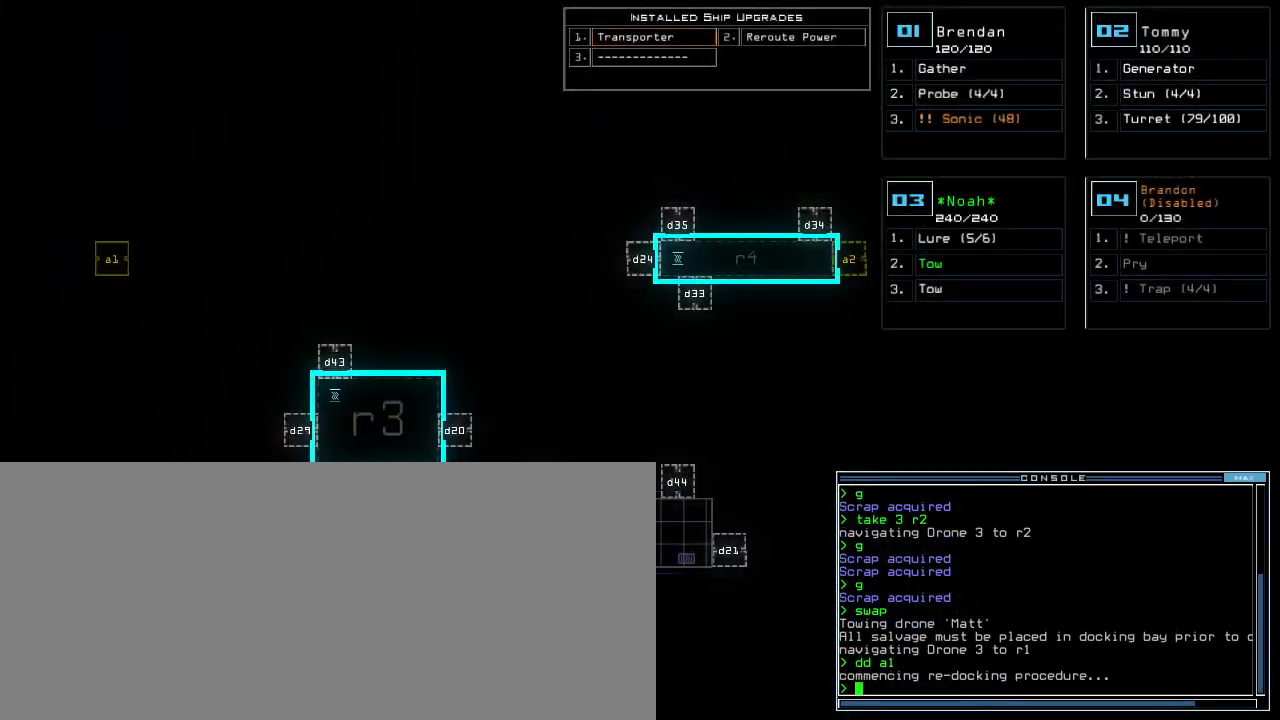
{"keys": [], "events": []}
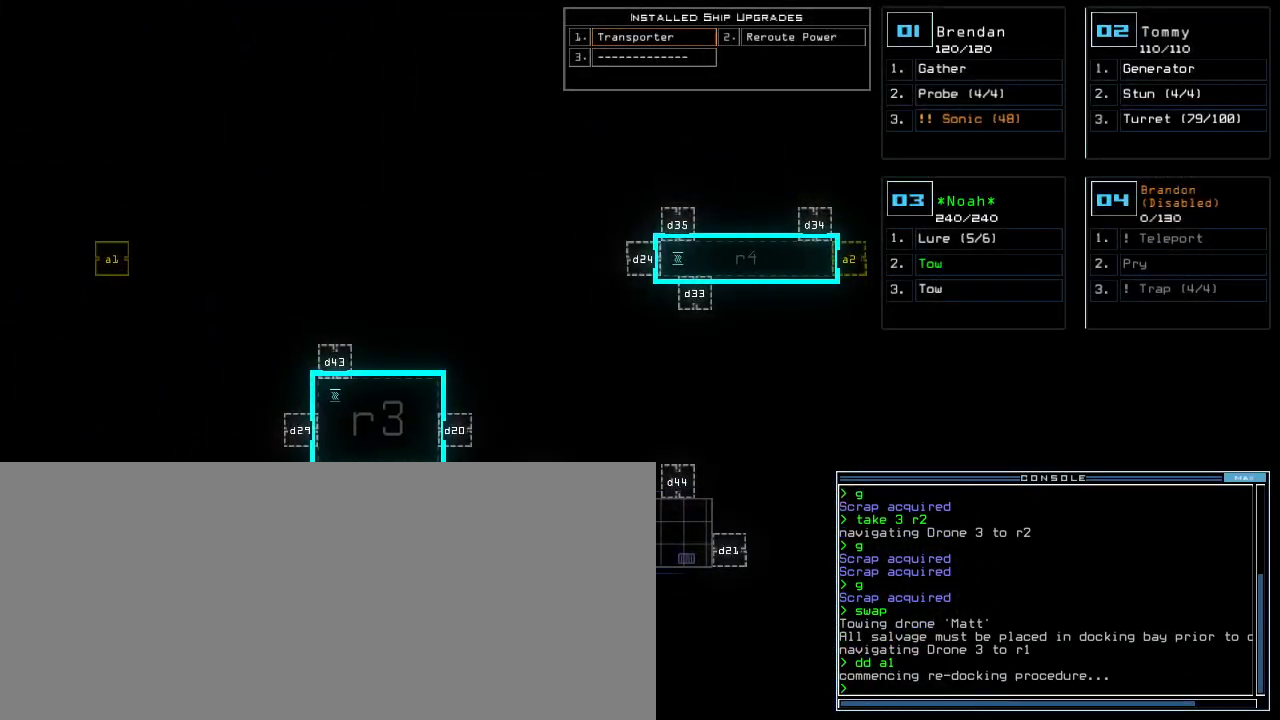
{"keys": [], "events": []}
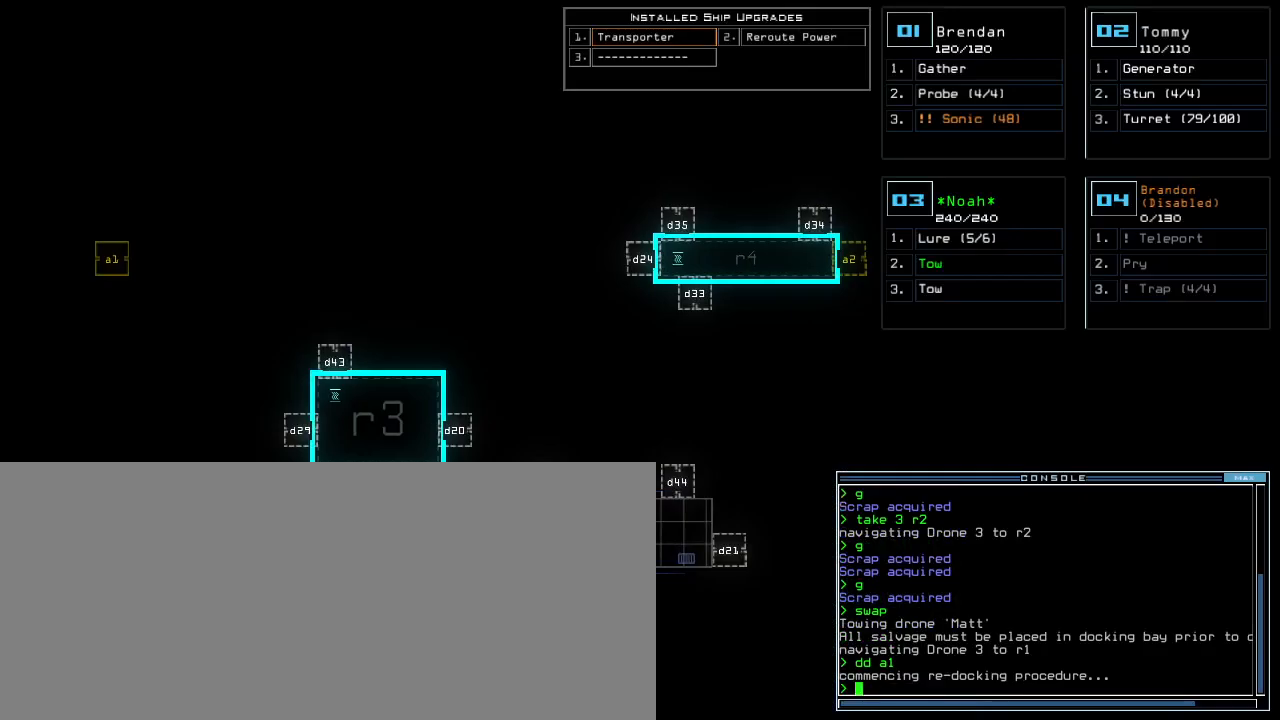
{"keys": [], "events": []}
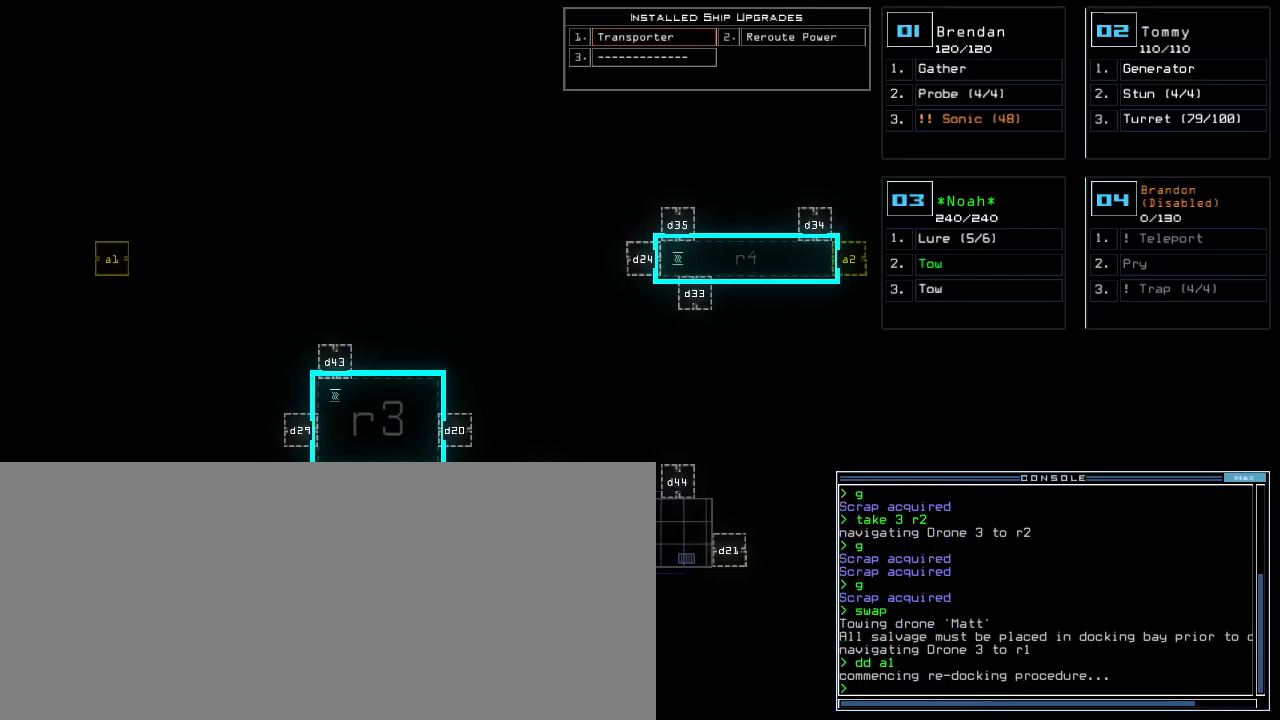
{"keys": [], "events": []}
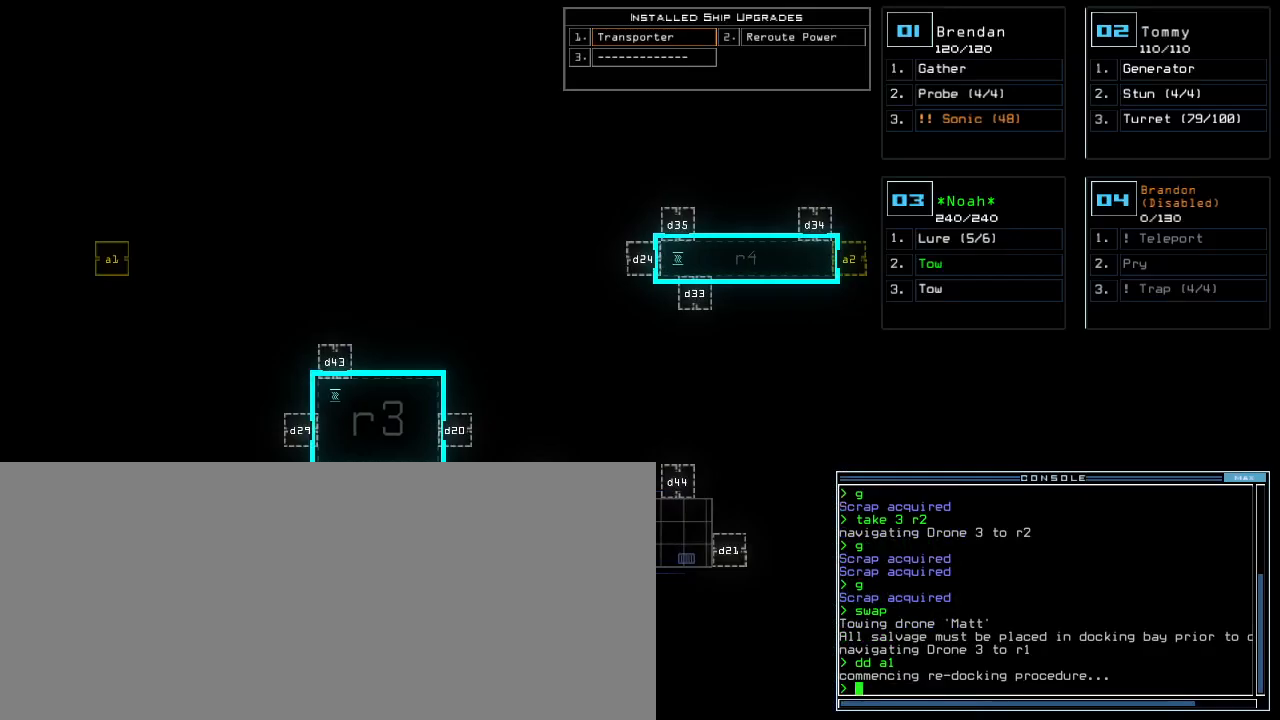
{"keys": [], "events": []}
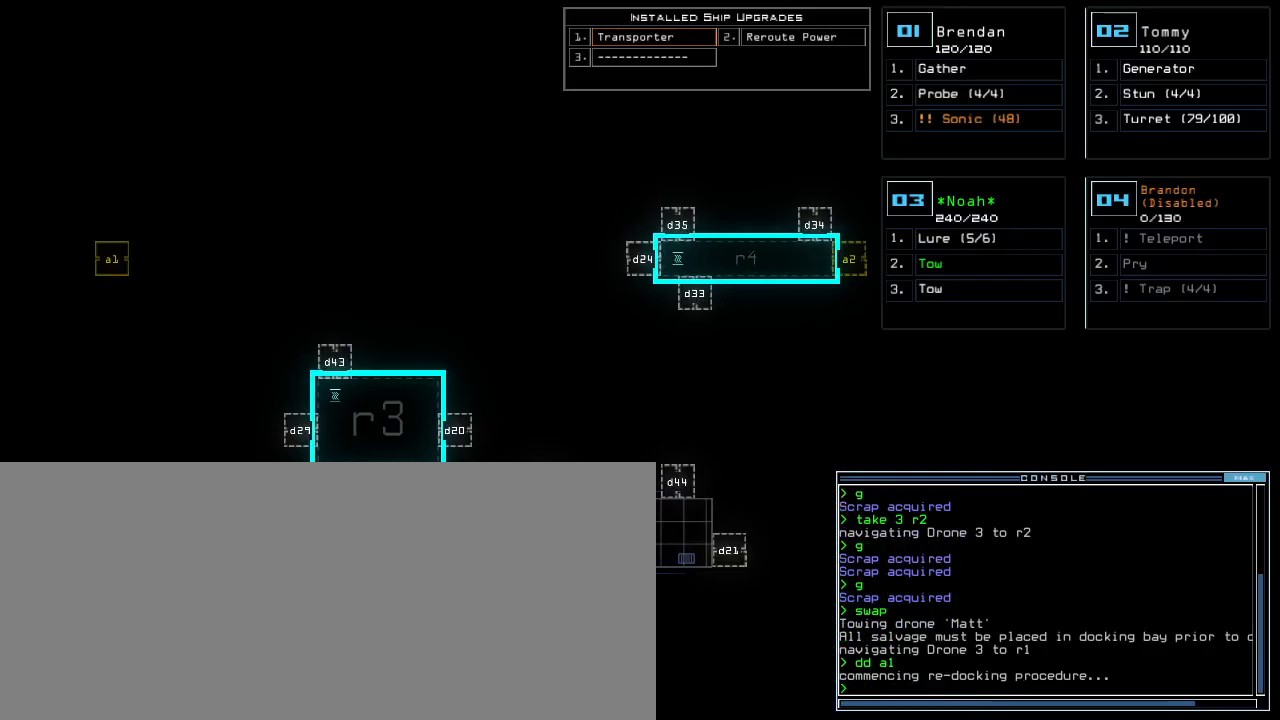
{"keys": [], "events": [[80, "g", "down"], [140, "o", "down"], [160, "g", "up"], [200, "o", "up"]]}
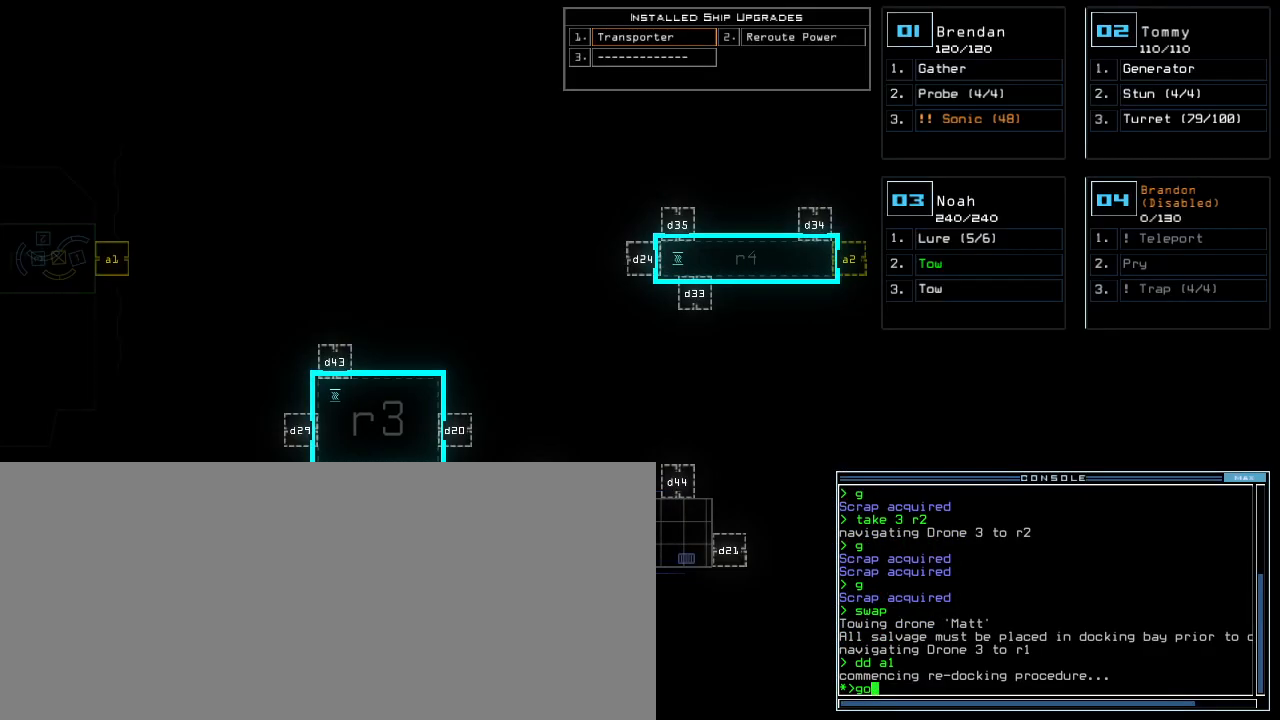
{"keys": ["left"], "events": [[240, "left", "down"]]}
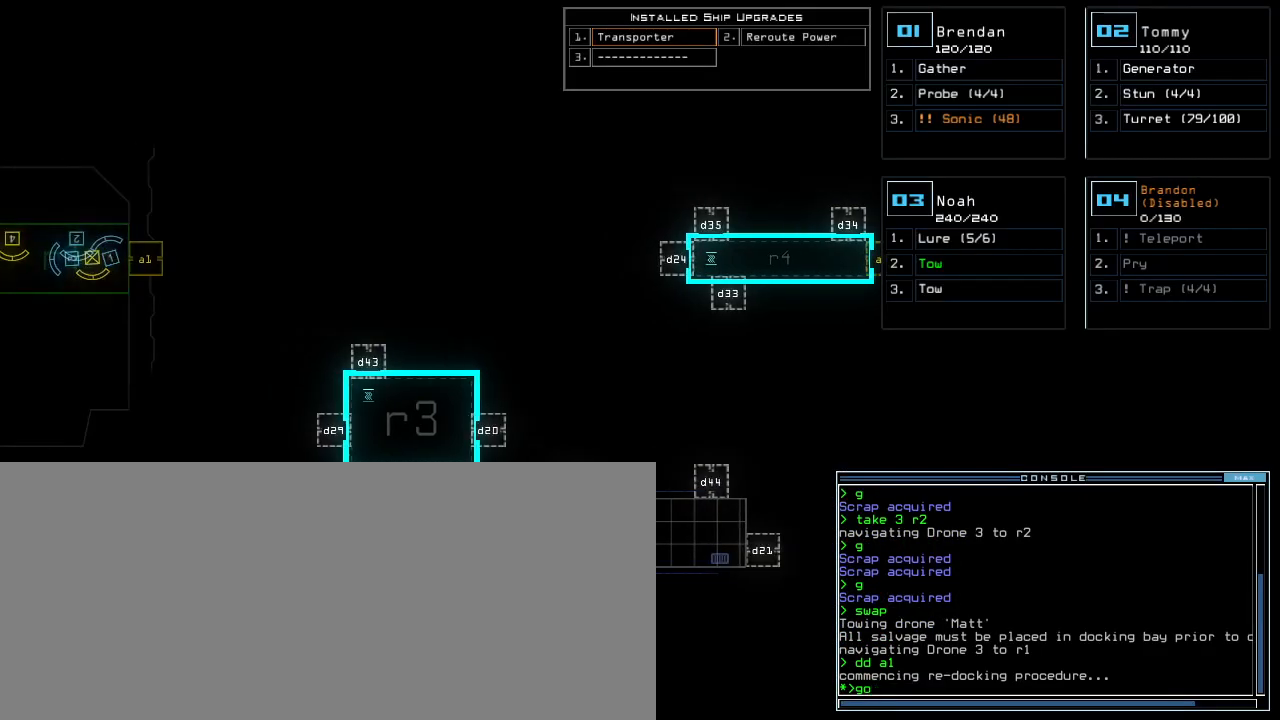
{"keys": [], "events": [[20, "left", "up"]]}
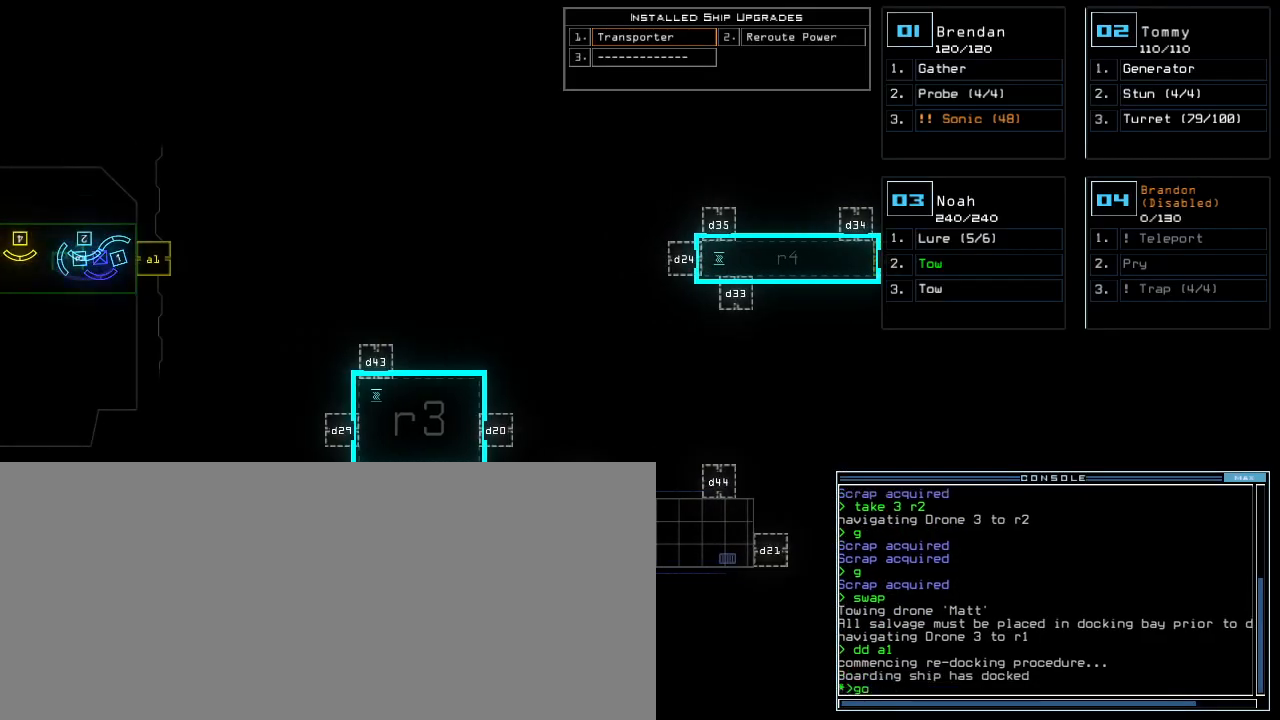
{"keys": ["1", "right"], "events": [[140, "return", "down"], [220, "return", "up"], [440, "right", "down"], [480, "1", "down"]]}